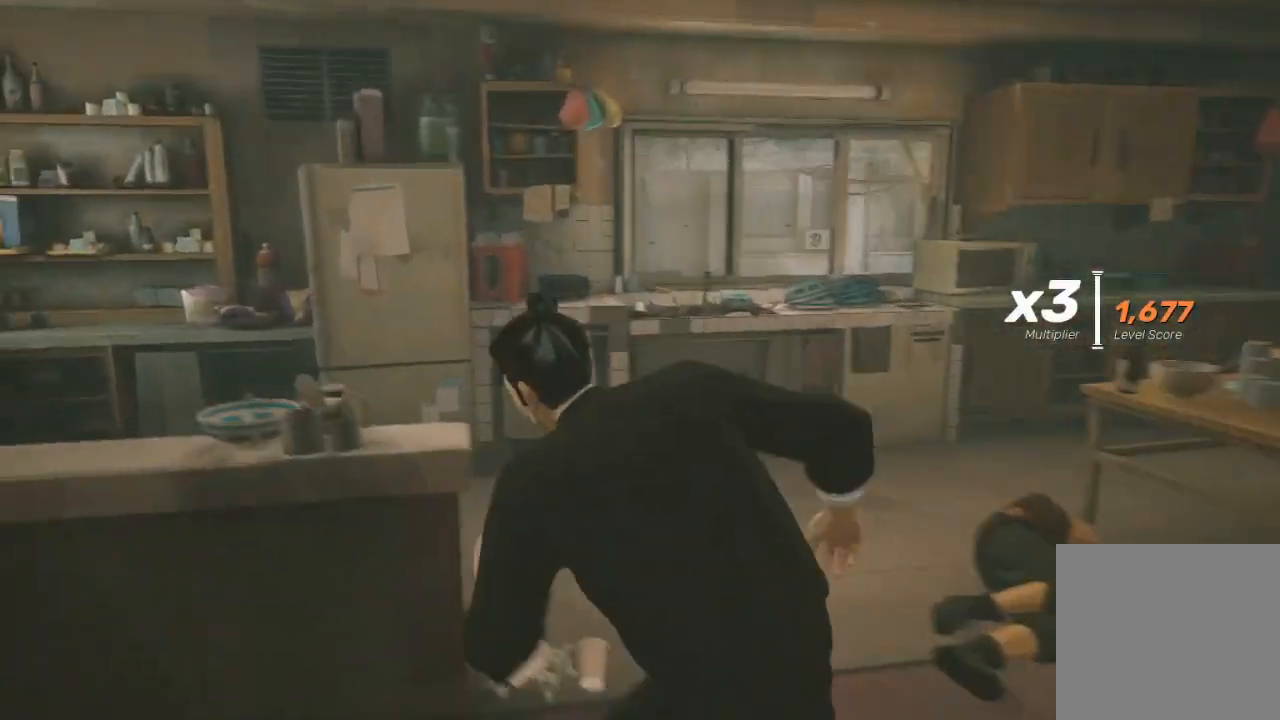
Gameplay with a controller (Xbox layout); each line is a JSON object with the inputs held at the frame after it. "events" lists button and stick changes between this image and that frame as [ms after this image, input, new state], when the widget could be followed in between.
{"buttons": ["R2"], "left_stick": "right", "right_stick": "right", "events": [[100, "B", "down"], [100, "left_stick", "up-right"], [200, "B", "up"], [267, "left_stick", "right"], [433, "right_stick", "right"]]}
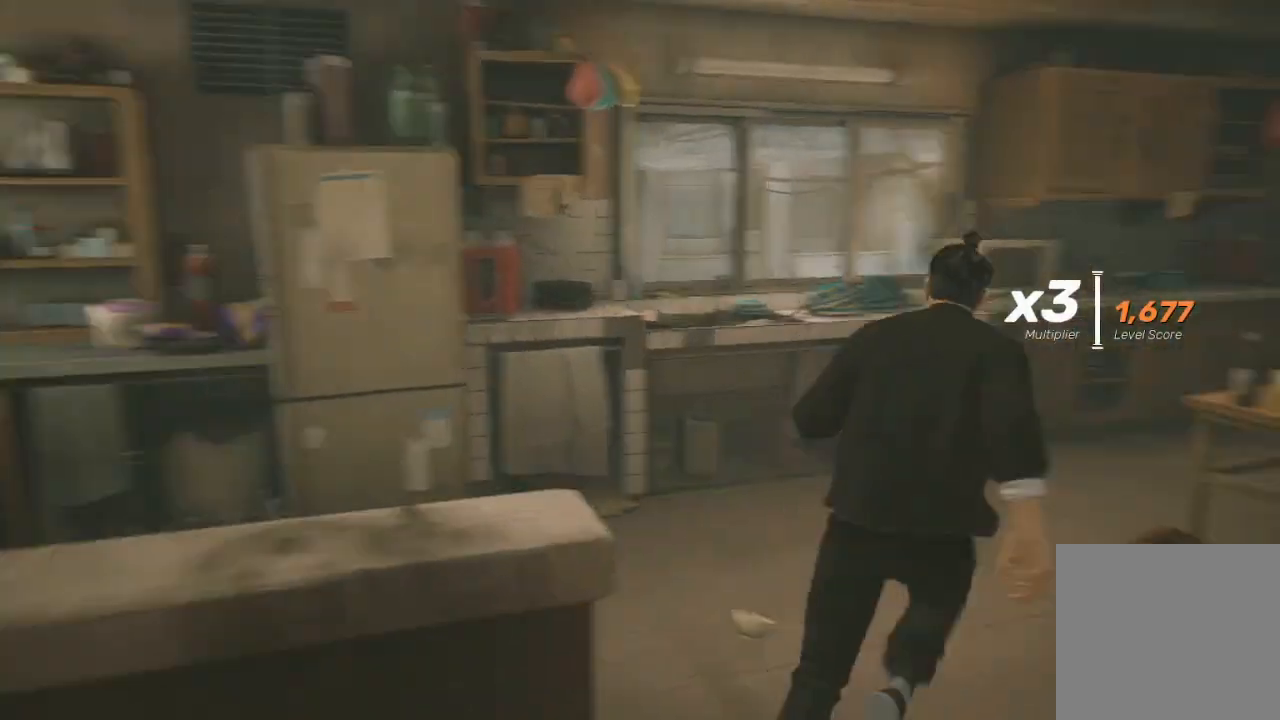
{"buttons": ["R2"], "left_stick": "up-right", "right_stick": "center", "events": [[133, "left_stick", "up-right"], [267, "right_stick", "center"], [367, "B", "down"], [500, "B", "up"]]}
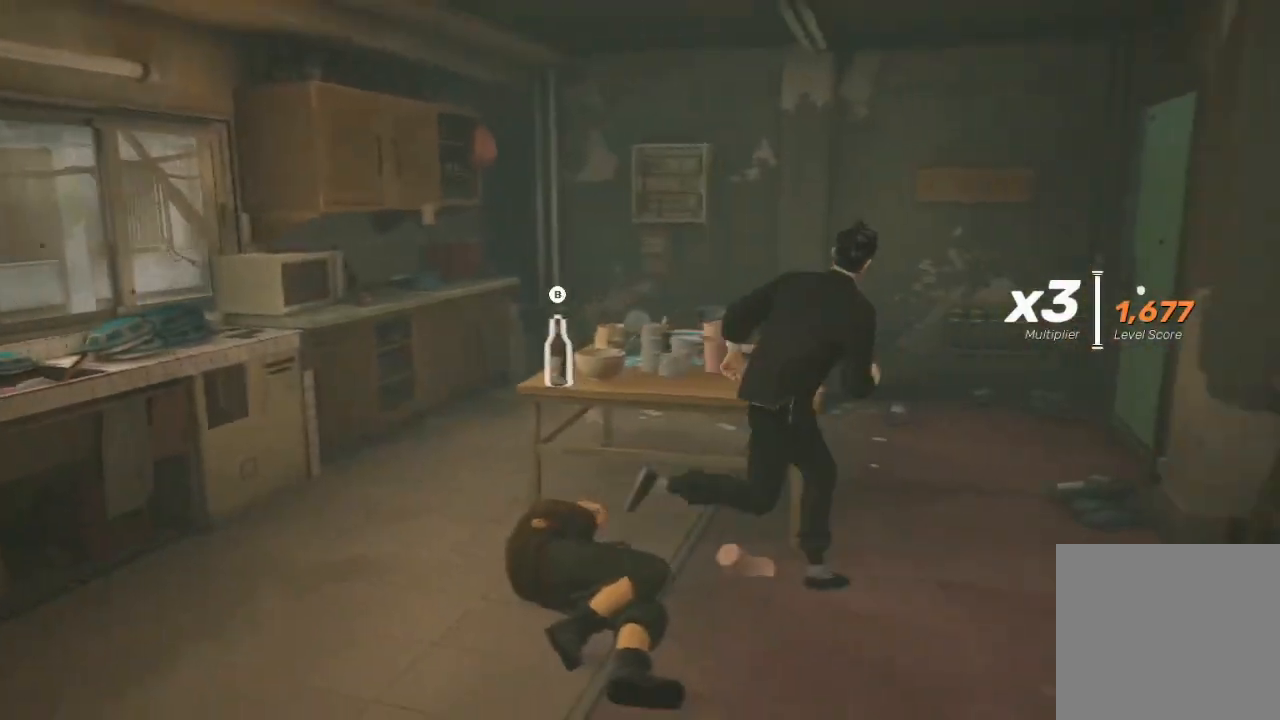
{"buttons": ["R2"], "left_stick": "up-right", "right_stick": "right", "events": [[367, "right_stick", "right"]]}
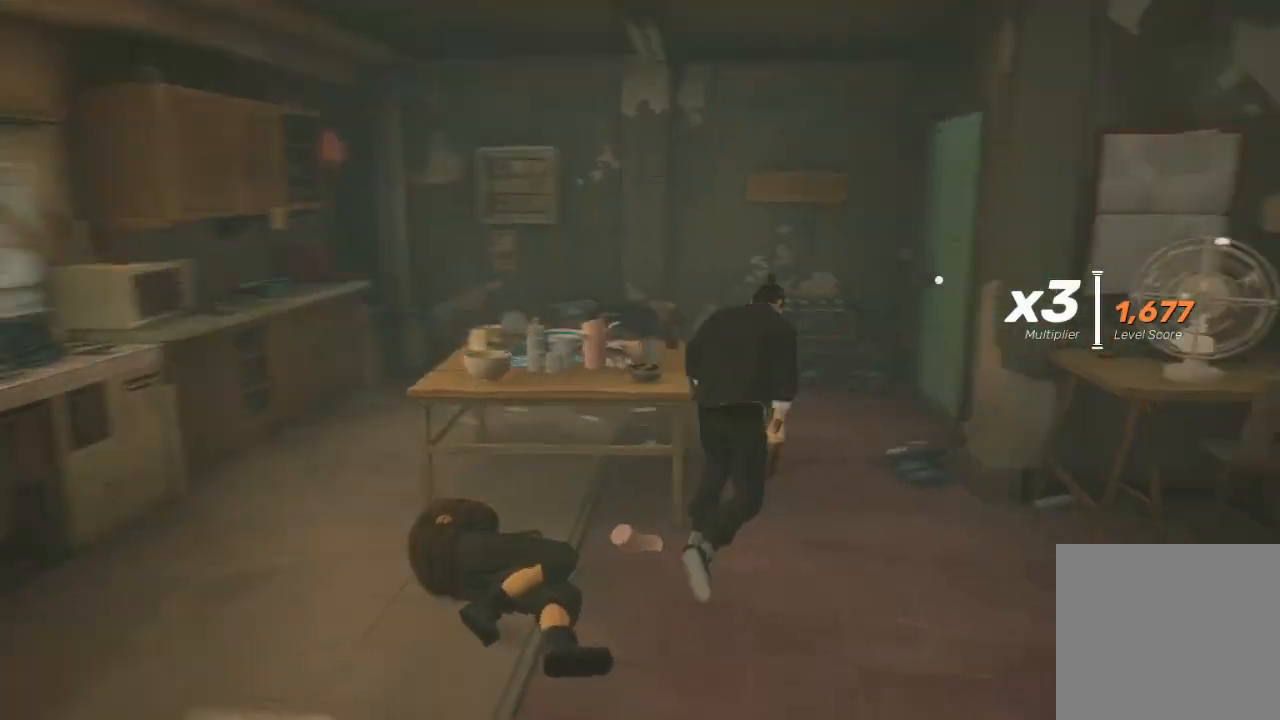
{"buttons": ["R2"], "left_stick": "up", "right_stick": "center", "events": [[67, "left_stick", "up"], [233, "left_stick", "up-left"], [233, "right_stick", "center"], [433, "left_stick", "up"]]}
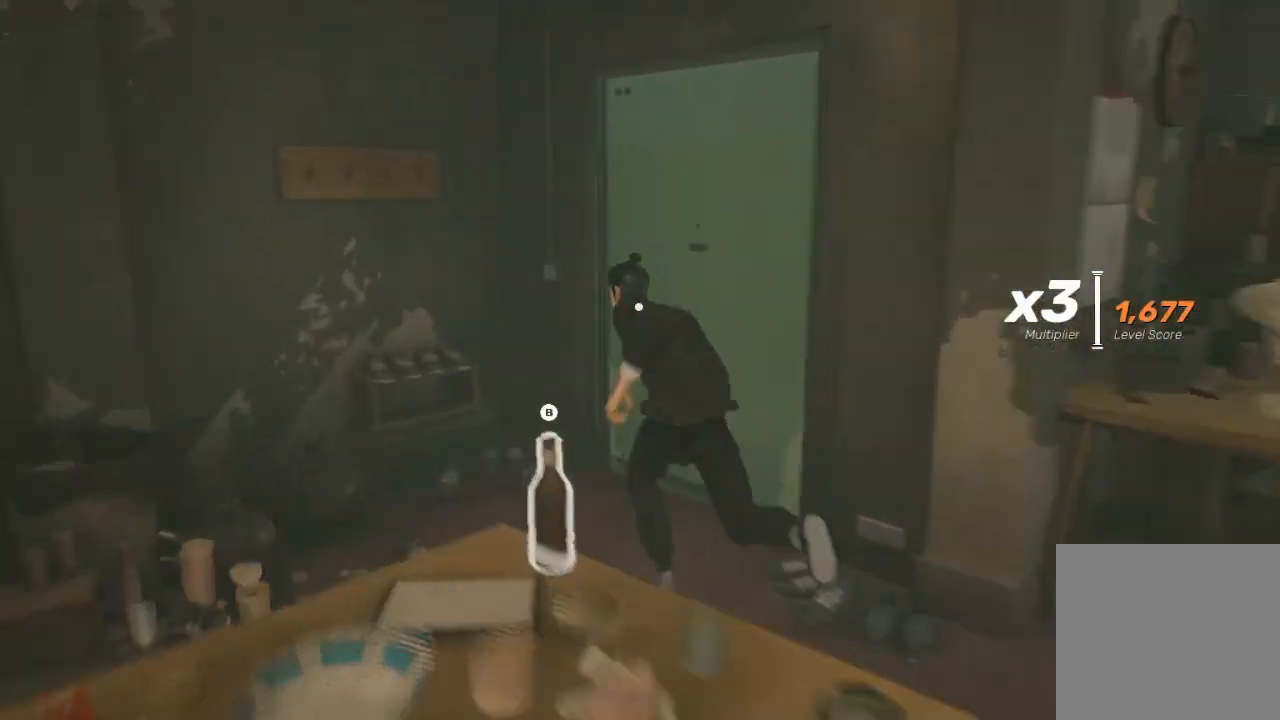
{"buttons": [], "left_stick": "up-right", "right_stick": "center", "events": [[33, "A", "down"], [133, "A", "up"], [167, "left_stick", "up-right"], [233, "A", "down"], [300, "A", "up"], [367, "R2", "up"]]}
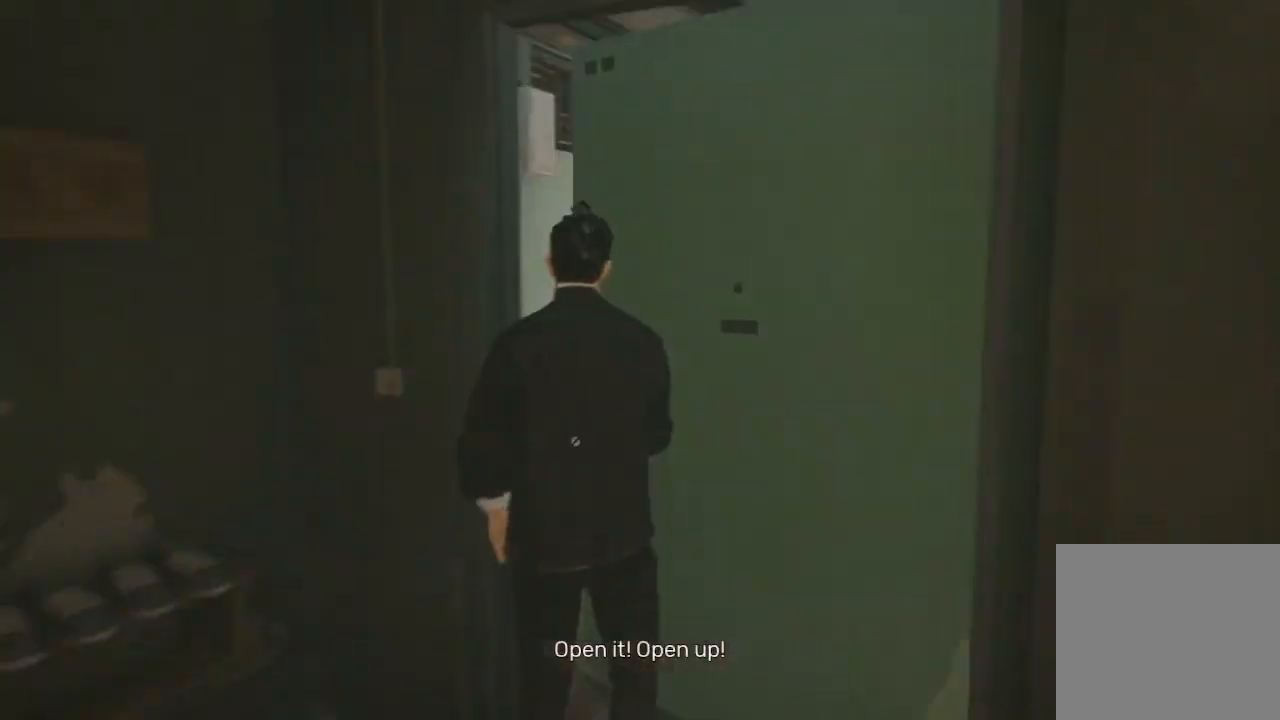
{"buttons": [], "left_stick": "center", "right_stick": "center", "events": [[133, "left_stick", "center"]]}
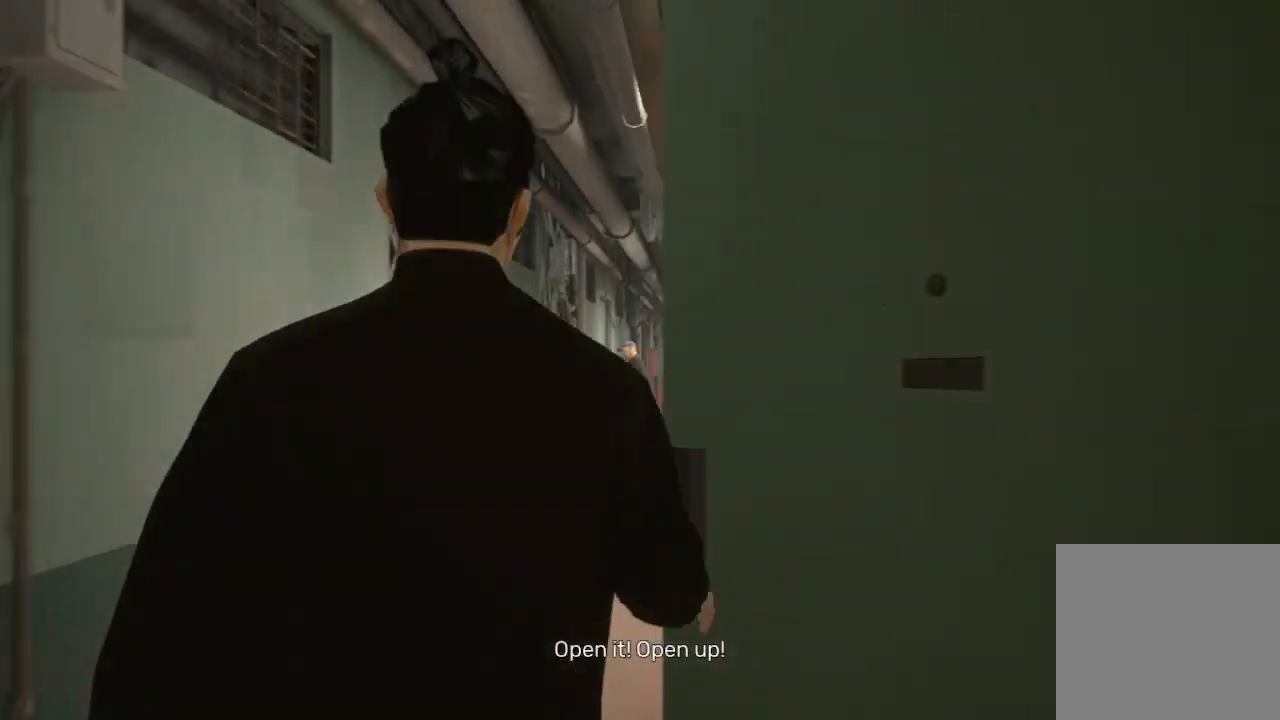
{"buttons": [], "left_stick": "center", "right_stick": "center", "events": []}
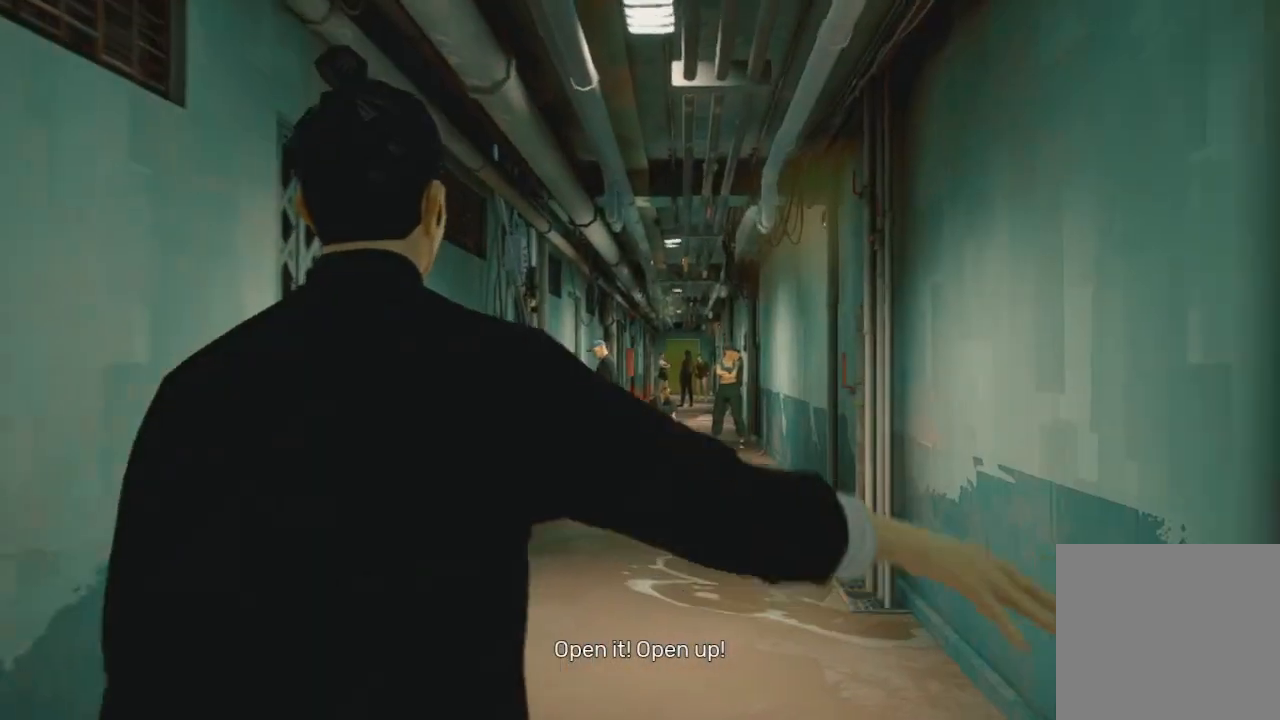
{"buttons": [], "left_stick": "center", "right_stick": "center", "events": []}
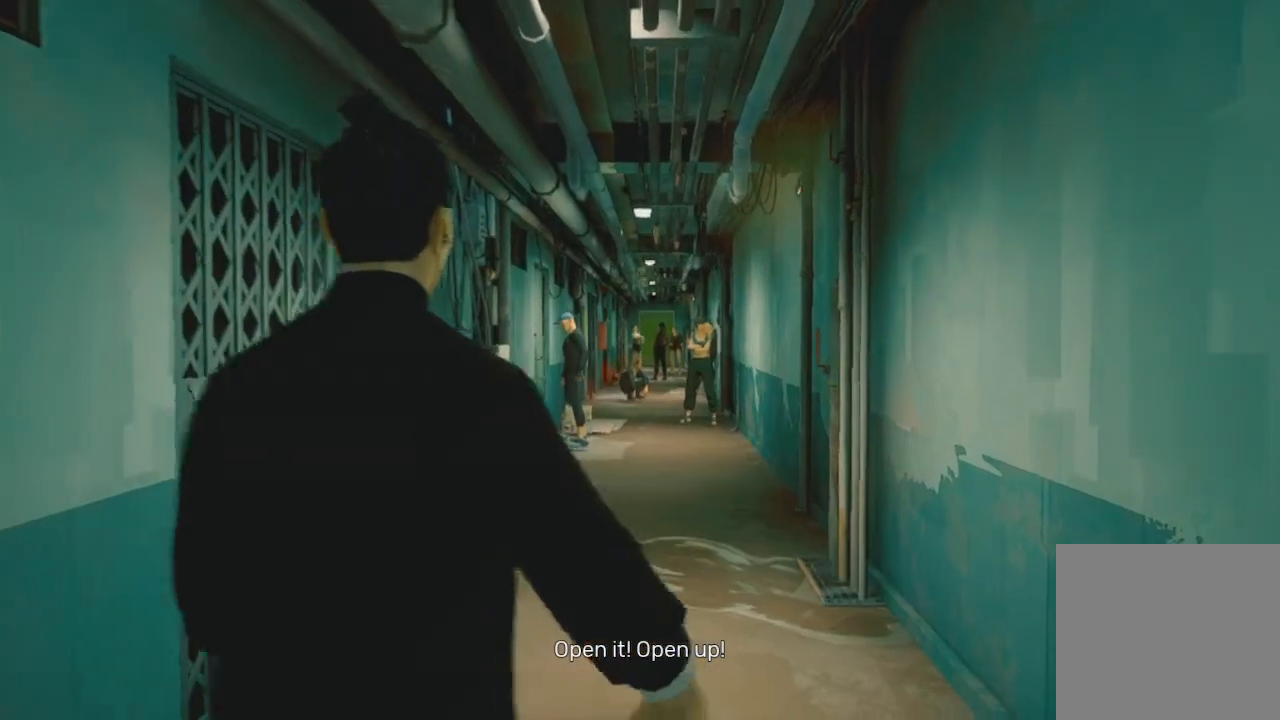
{"buttons": [], "left_stick": "center", "right_stick": "center", "events": []}
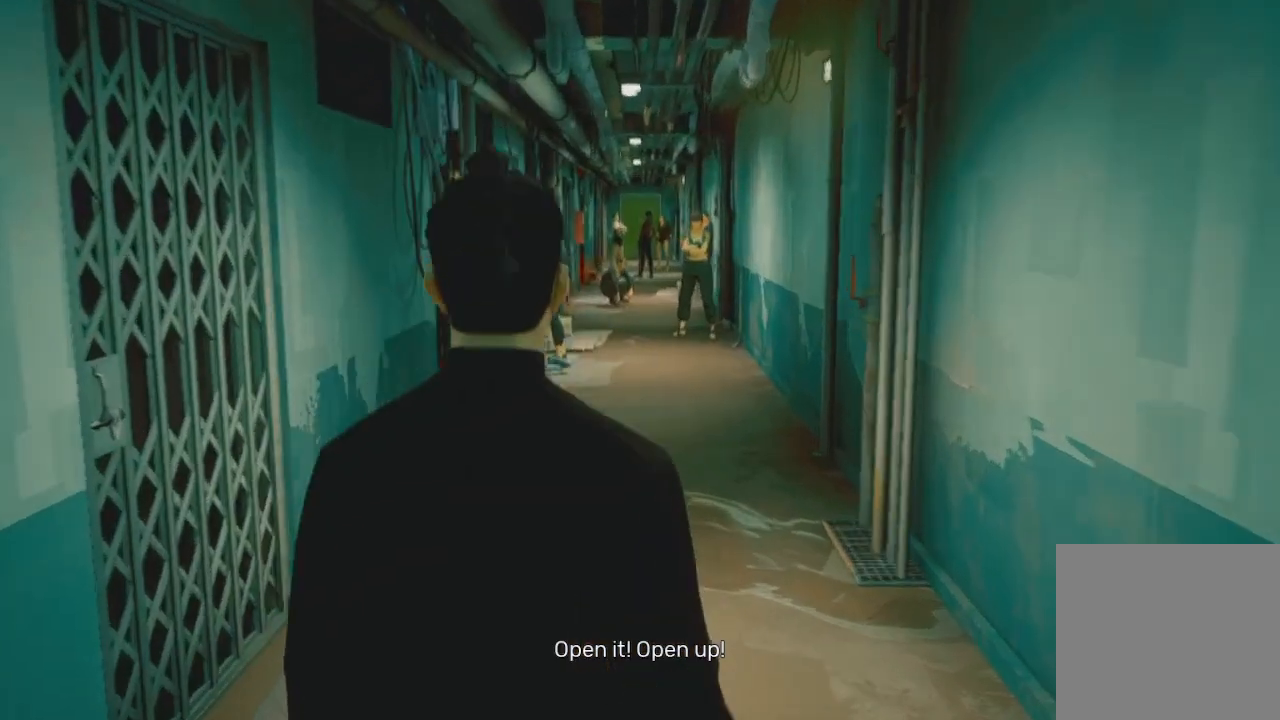
{"buttons": [], "left_stick": "up", "right_stick": "center", "events": [[233, "left_stick", "up"]]}
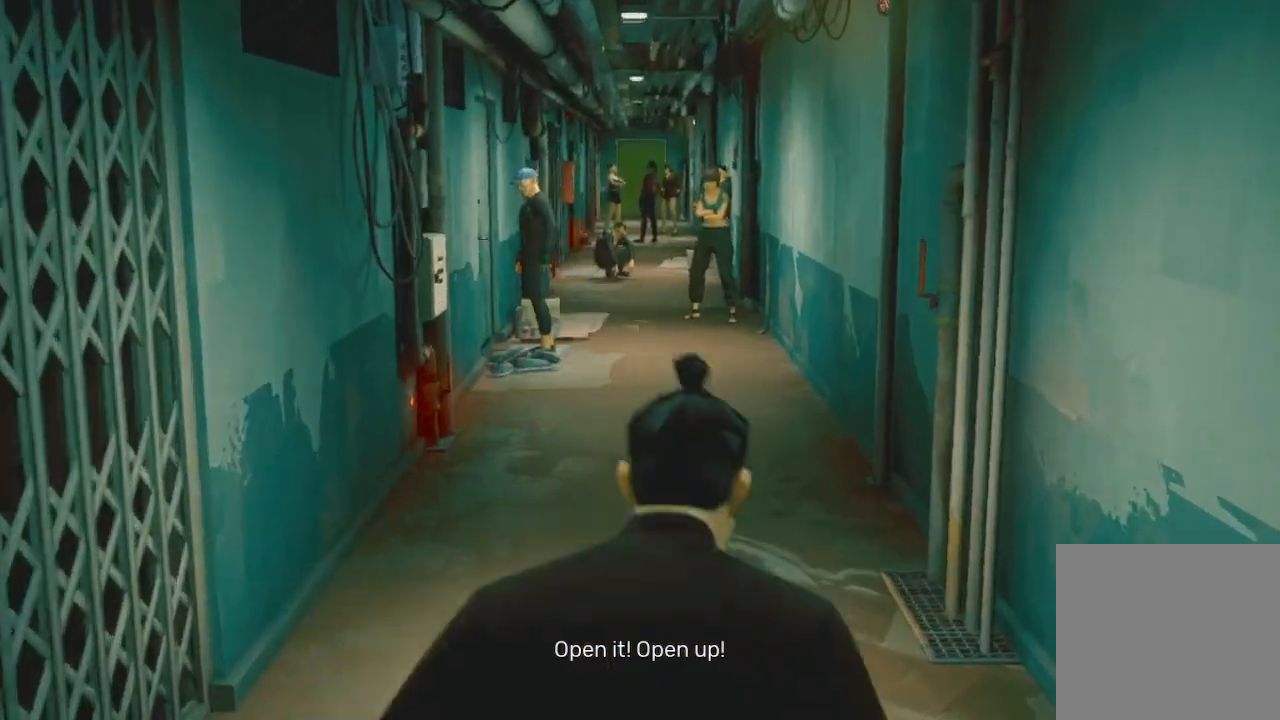
{"buttons": ["R2"], "left_stick": "up", "right_stick": "center", "events": [[100, "R2", "down"]]}
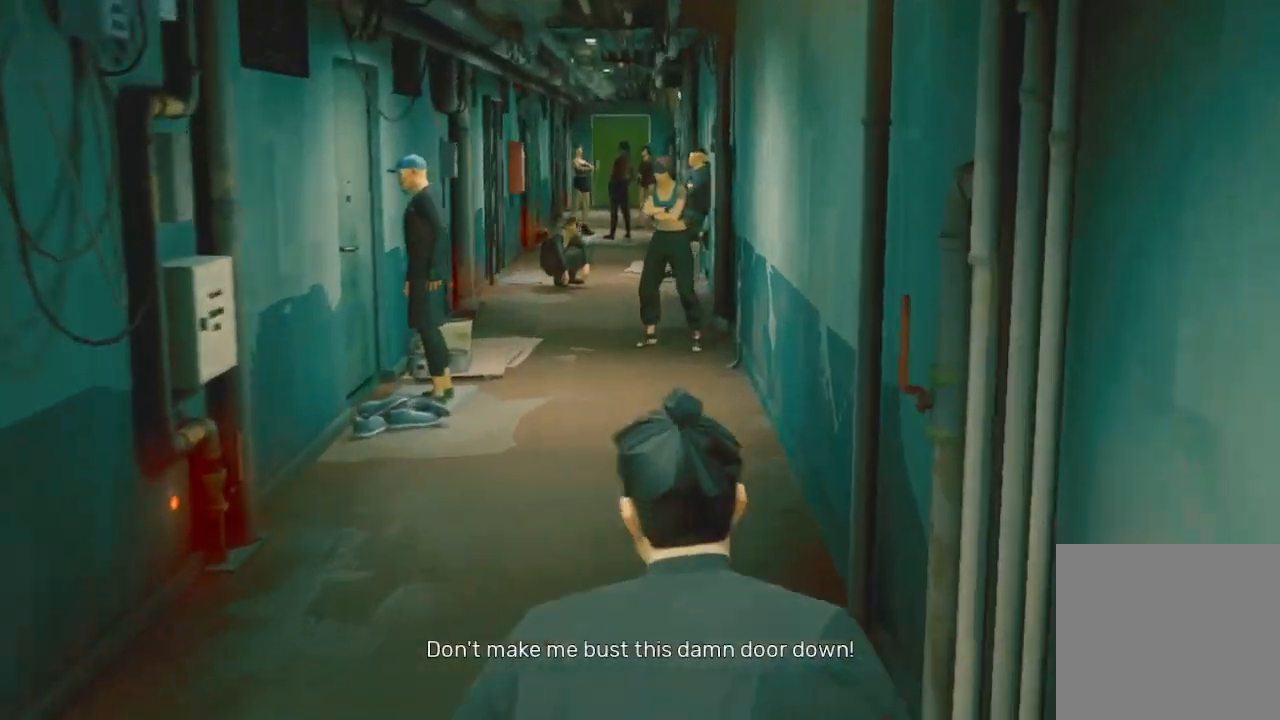
{"buttons": ["R1"], "left_stick": "up", "right_stick": "center", "events": [[100, "left_stick", "up-left"], [267, "R2", "up"], [333, "R1", "down"], [333, "left_stick", "up"]]}
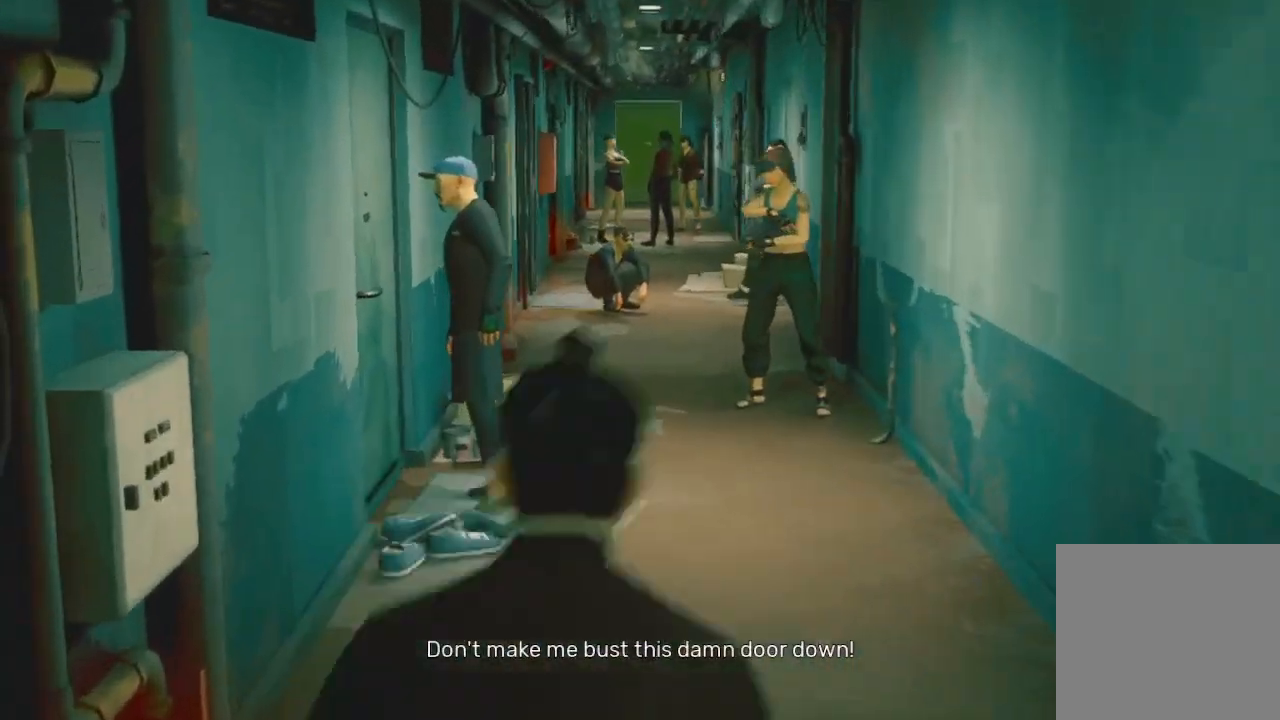
{"buttons": ["R2"], "left_stick": "up", "right_stick": "center", "events": [[100, "R1", "up"], [433, "R2", "down"]]}
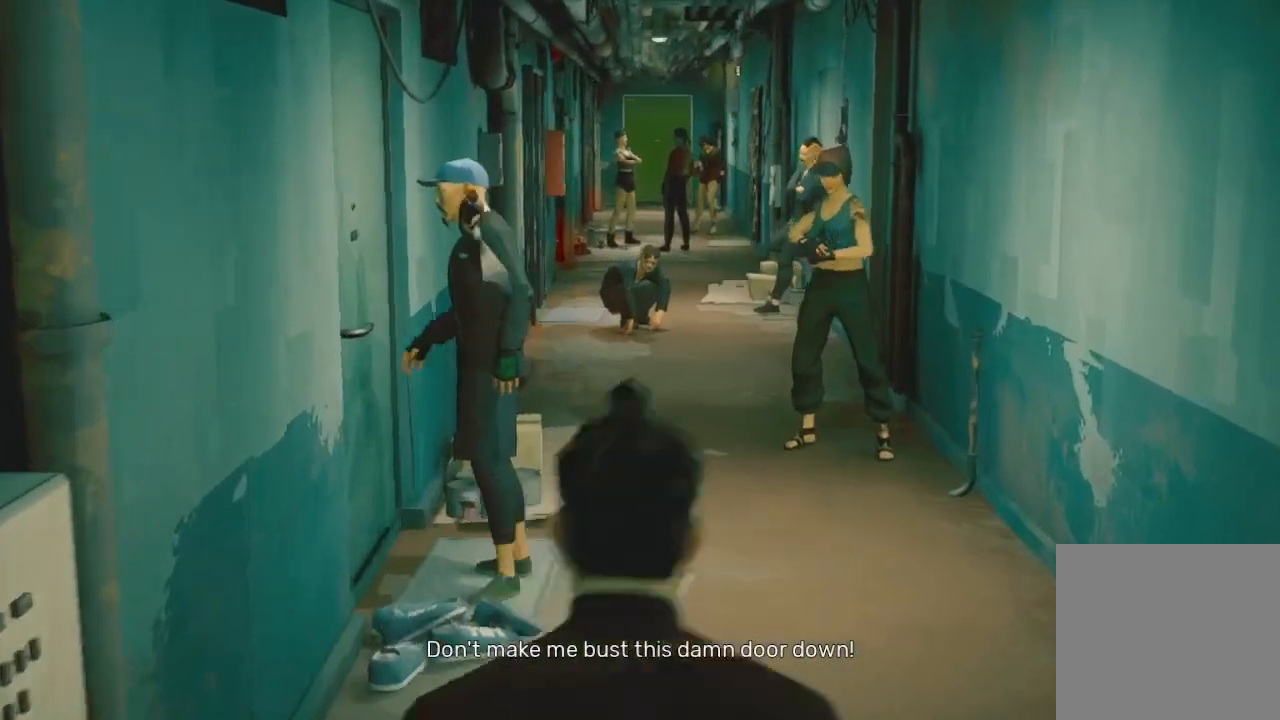
{"buttons": ["R2"], "left_stick": "up-right", "right_stick": "center", "events": [[433, "left_stick", "up-right"]]}
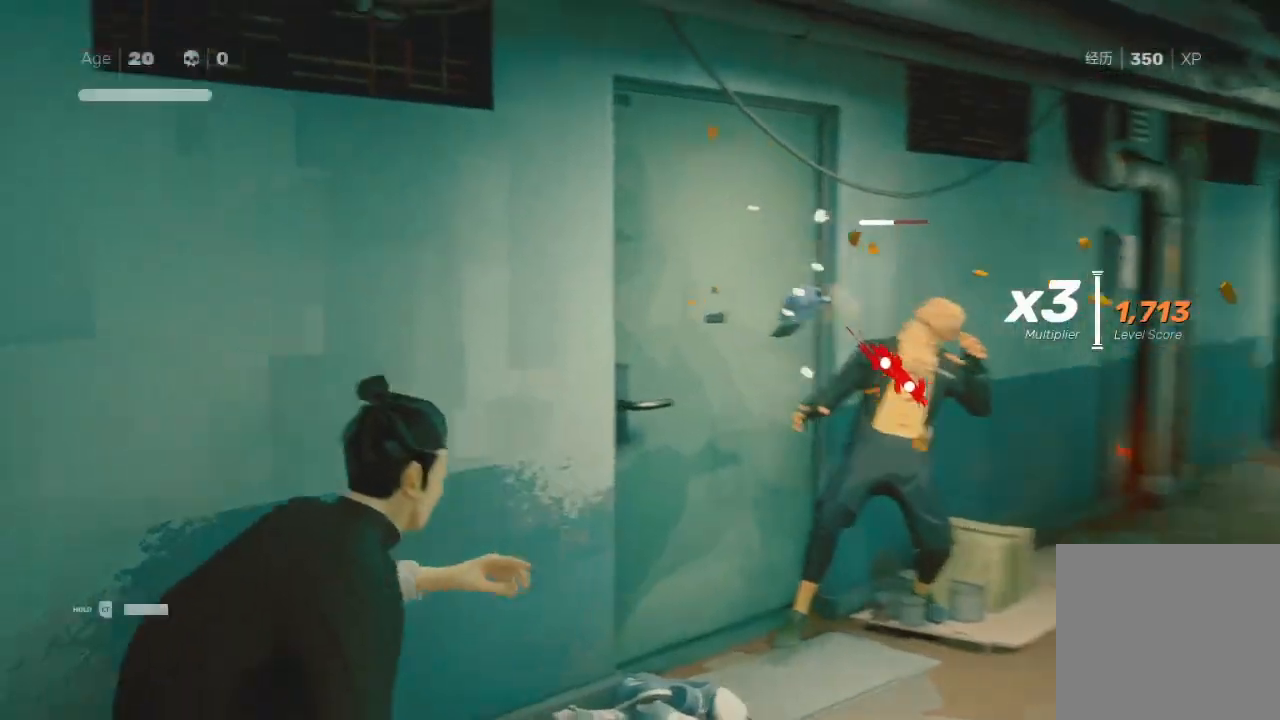
{"buttons": ["B", "Y"], "left_stick": "right", "right_stick": "center", "events": [[300, "left_stick", "right"], [500, "B", "down"], [500, "R2", "up"], [500, "Y", "down"]]}
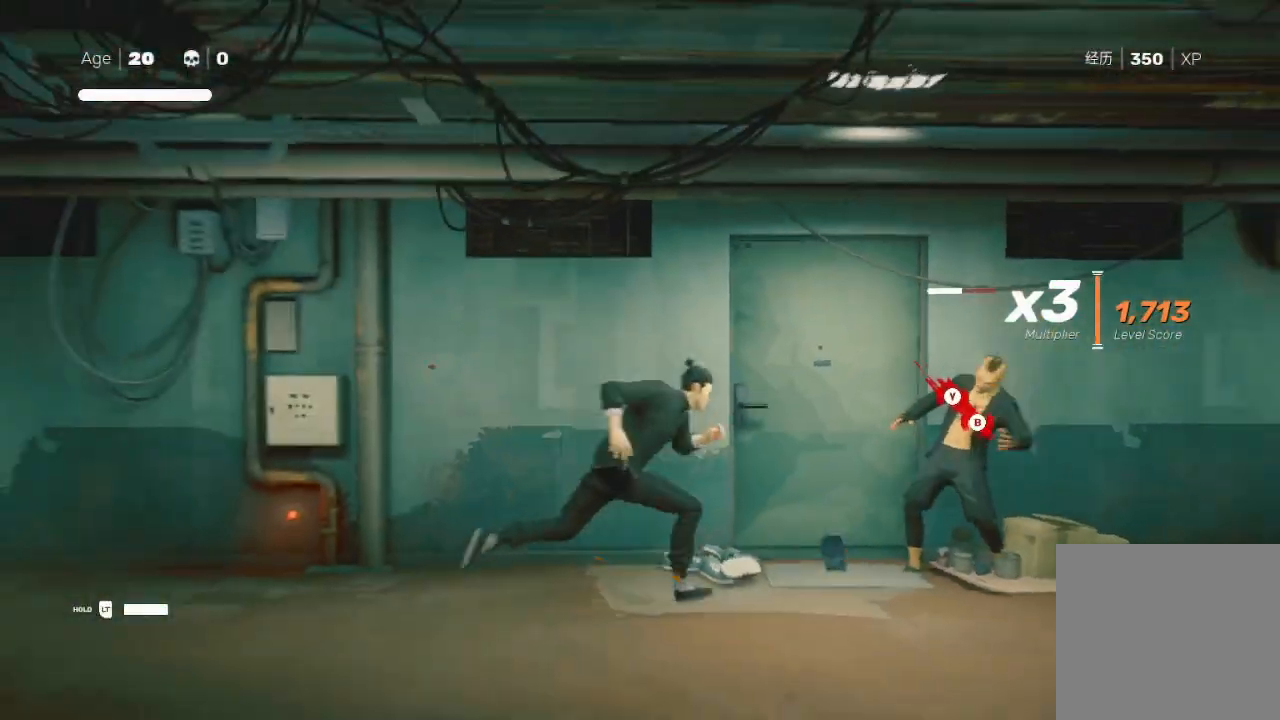
{"buttons": [], "left_stick": "center", "right_stick": "center", "events": [[100, "B", "up"], [100, "Y", "up"], [167, "B", "down"], [167, "Y", "down"], [300, "B", "up"], [300, "Y", "up"], [367, "left_stick", "center"]]}
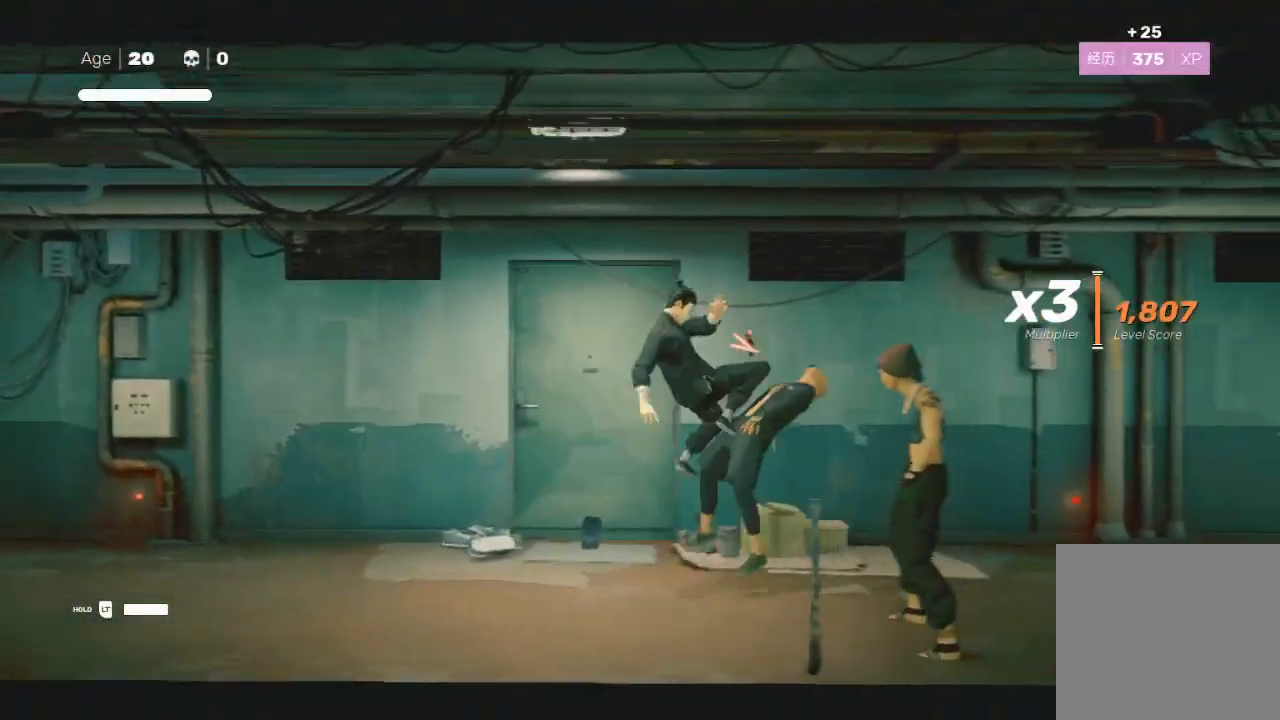
{"buttons": [], "left_stick": "down", "right_stick": "center", "events": [[333, "left_stick", "up-right"], [433, "left_stick", "down-left"], [500, "left_stick", "down"]]}
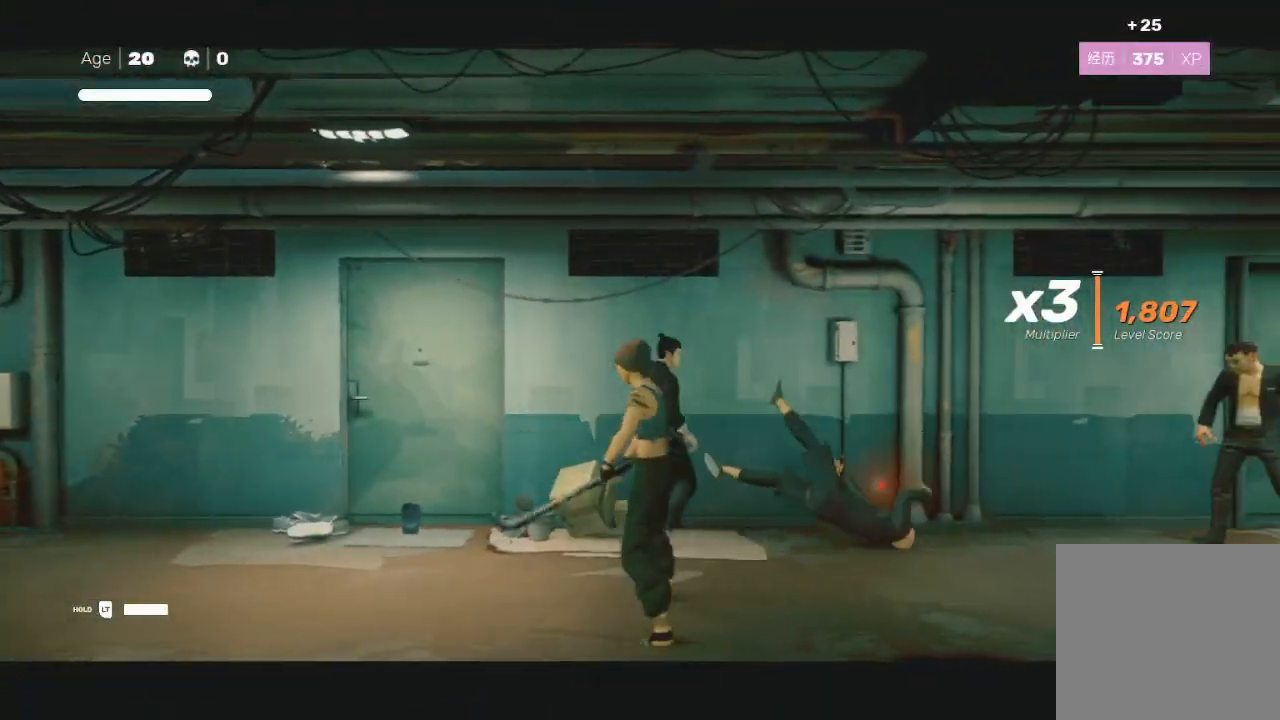
{"buttons": [], "left_stick": "down-left", "right_stick": "center", "events": [[67, "L3", "down"], [67, "X", "down"], [167, "L3", "up"], [233, "X", "up"], [333, "left_stick", "center"], [500, "left_stick", "down-left"]]}
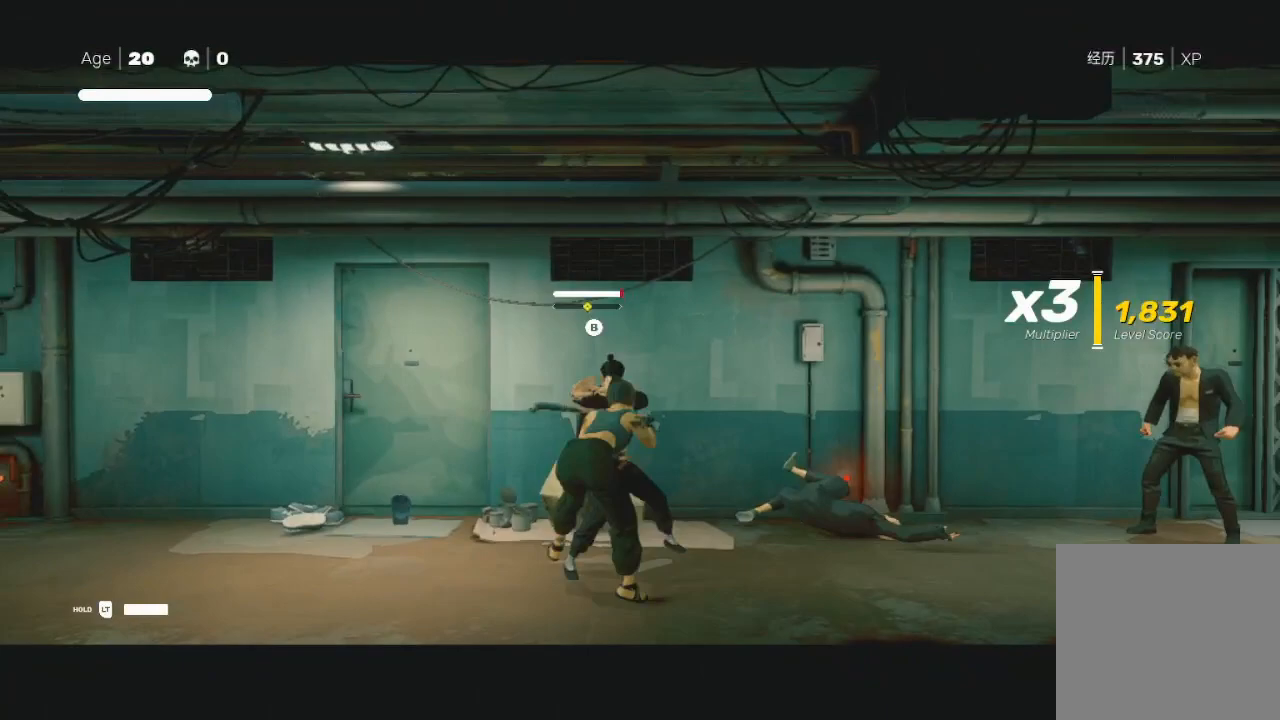
{"buttons": ["Y"], "left_stick": "down-left", "right_stick": "center", "events": [[67, "Y", "down"], [167, "left_stick", "up-right"], [200, "Y", "up"], [267, "Y", "down"], [300, "left_stick", "down-left"], [400, "Y", "up"], [467, "Y", "down"]]}
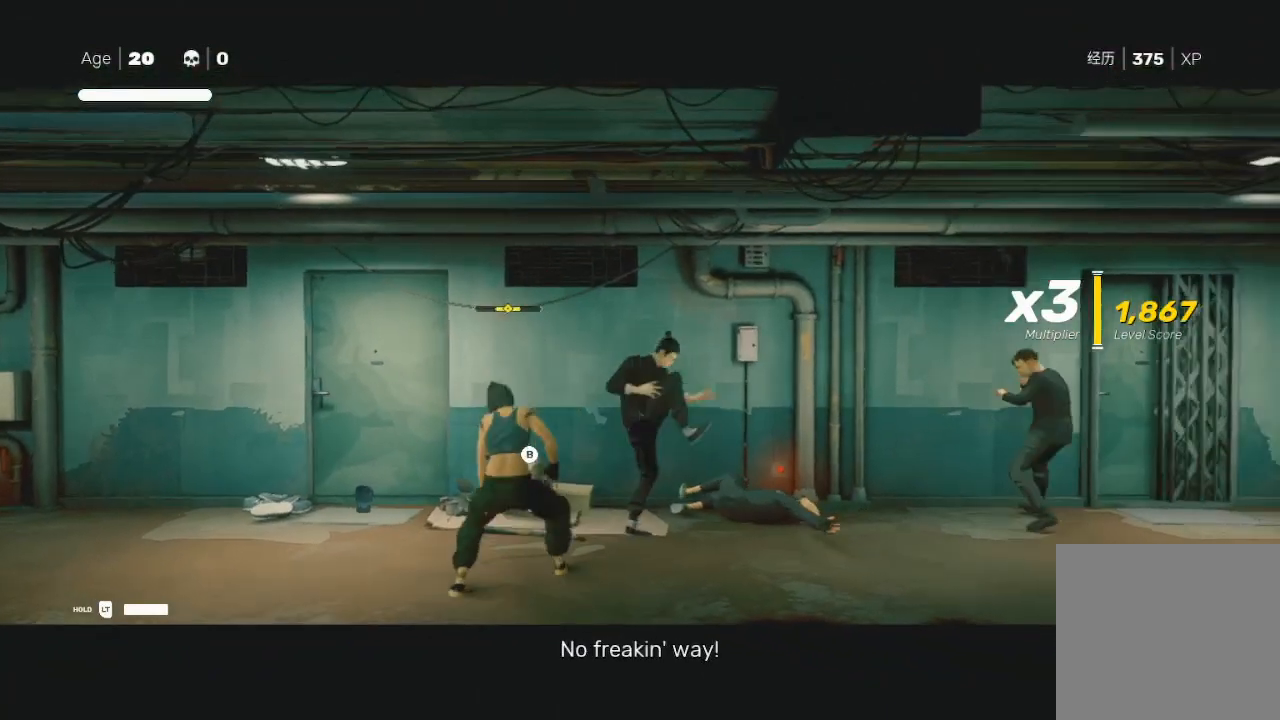
{"buttons": ["R2"], "left_stick": "down", "right_stick": "center", "events": [[100, "Y", "up"], [367, "R2", "down"], [500, "left_stick", "down"]]}
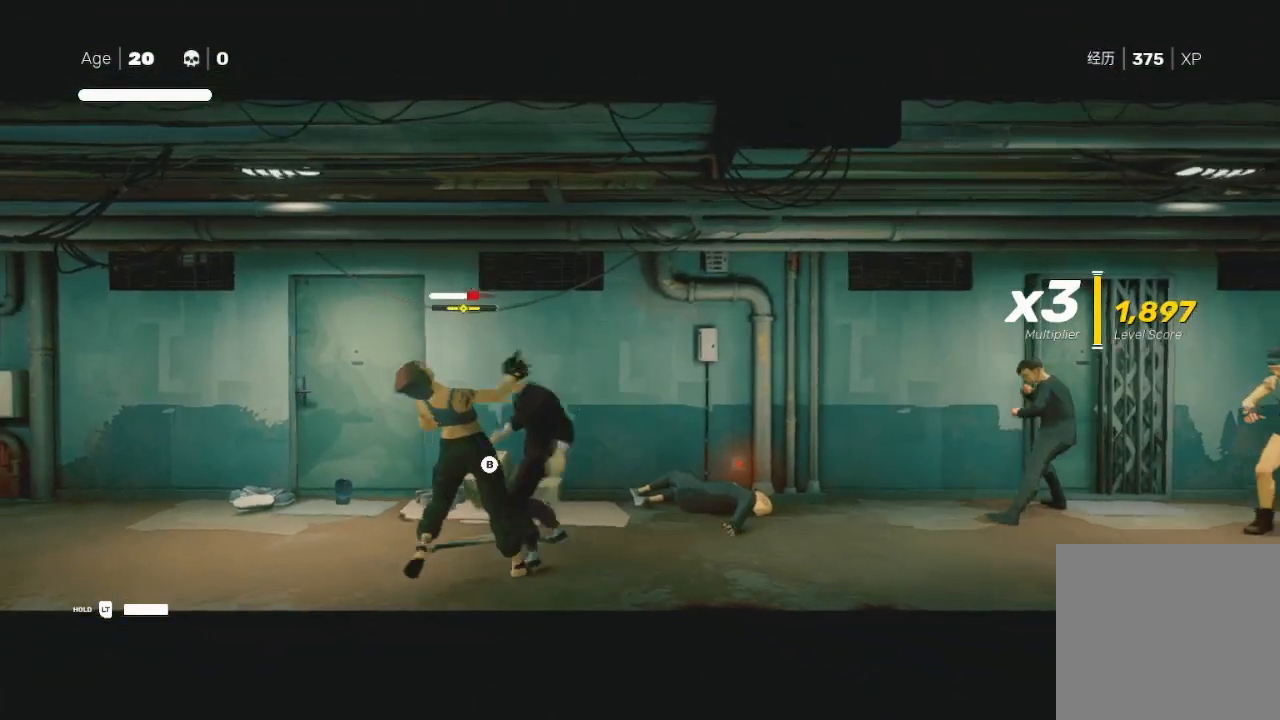
{"buttons": ["Y", "L3"], "left_stick": "down", "right_stick": "center", "events": [[67, "left_stick", "down-right"], [167, "R2", "up"], [233, "left_stick", "up"], [400, "left_stick", "down"], [500, "L3", "down"], [500, "Y", "down"]]}
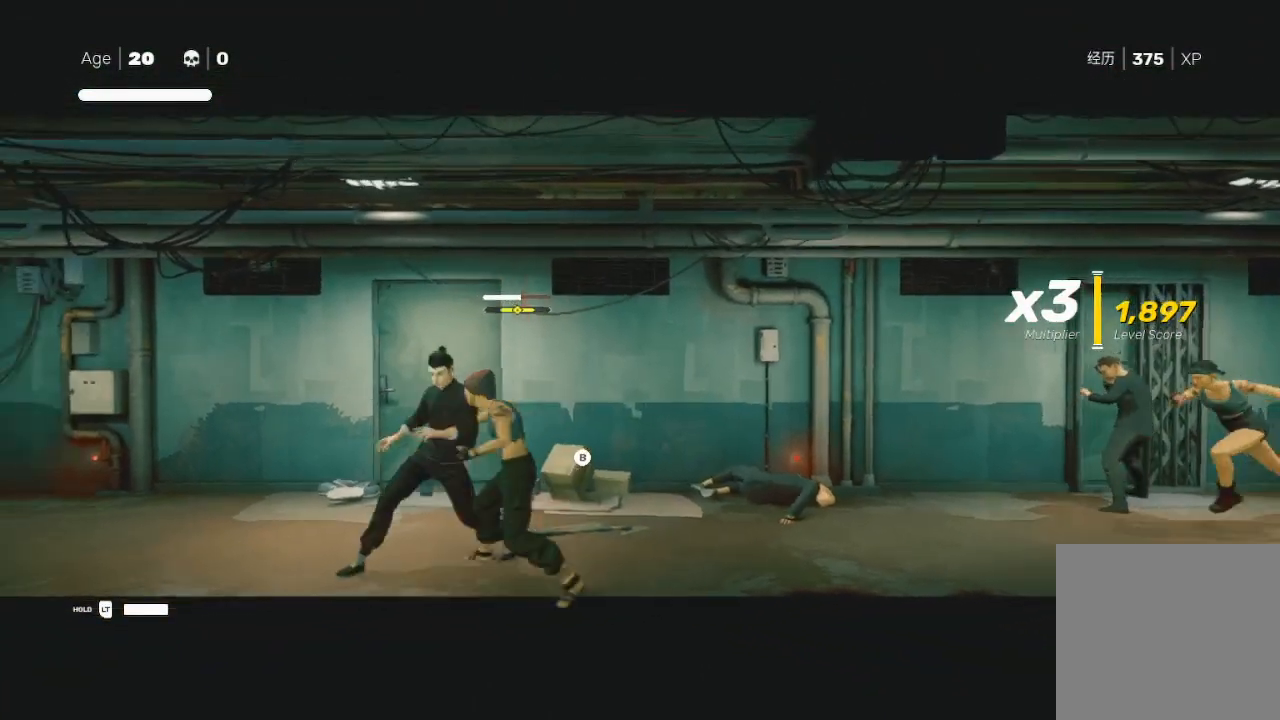
{"buttons": [], "left_stick": "center", "right_stick": "center", "events": [[133, "L3", "up"], [333, "left_stick", "center"], [367, "Y", "up"]]}
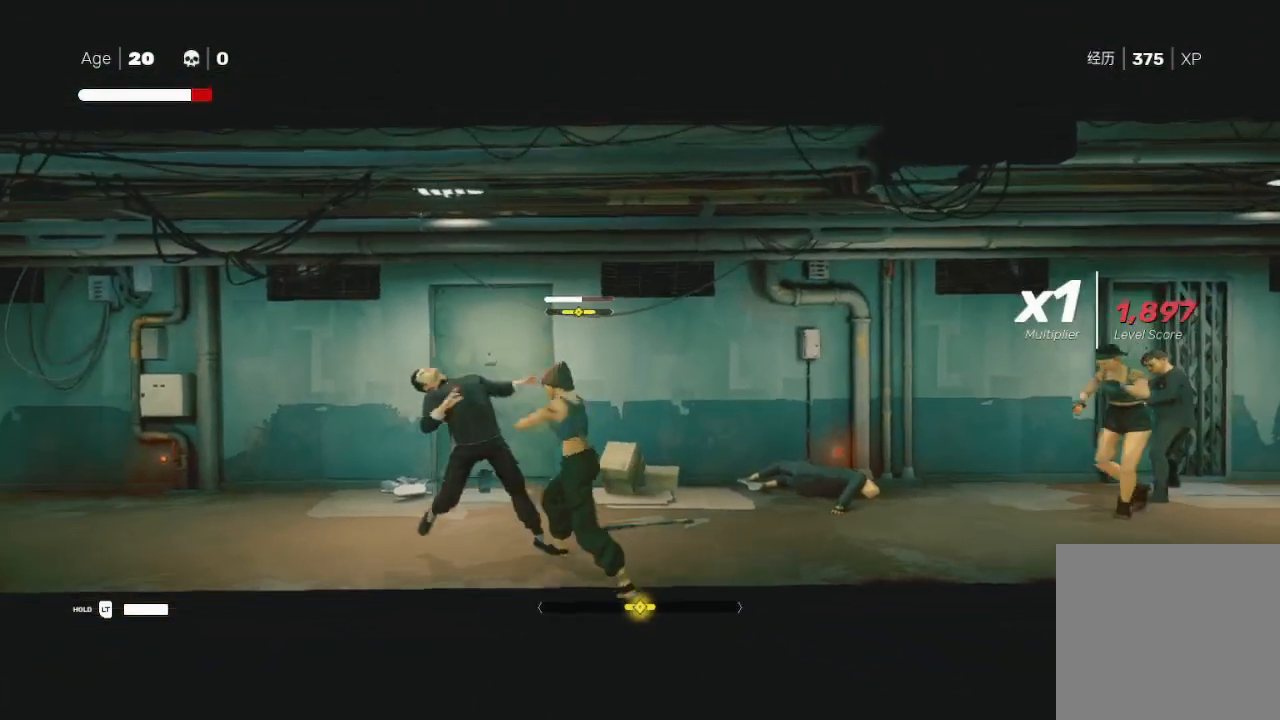
{"buttons": ["A", "X"], "left_stick": "down-right", "right_stick": "center", "events": [[67, "left_stick", "right"], [267, "X", "down"], [267, "left_stick", "down-right"], [333, "L1", "down"], [333, "L3", "down"], [400, "X", "up"], [433, "L1", "up"], [433, "L3", "up"], [500, "A", "down"], [500, "X", "down"]]}
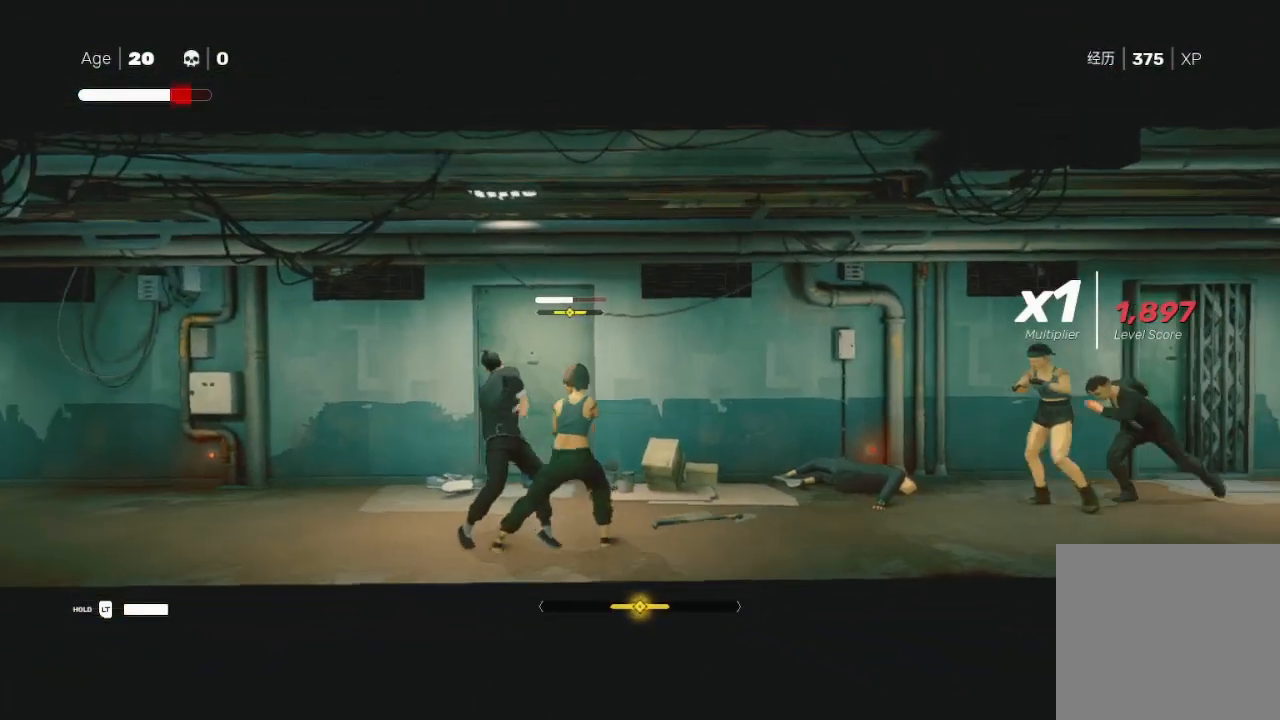
{"buttons": [], "left_stick": "down-right", "right_stick": "center", "events": [[33, "L1", "down"], [100, "A", "up"], [100, "L3", "down"], [100, "X", "up"], [167, "A", "down"], [167, "L1", "up"], [200, "X", "down"], [300, "A", "up"], [300, "X", "up"], [367, "A", "down"], [367, "X", "down"], [433, "L3", "up"], [467, "A", "up"], [467, "X", "up"]]}
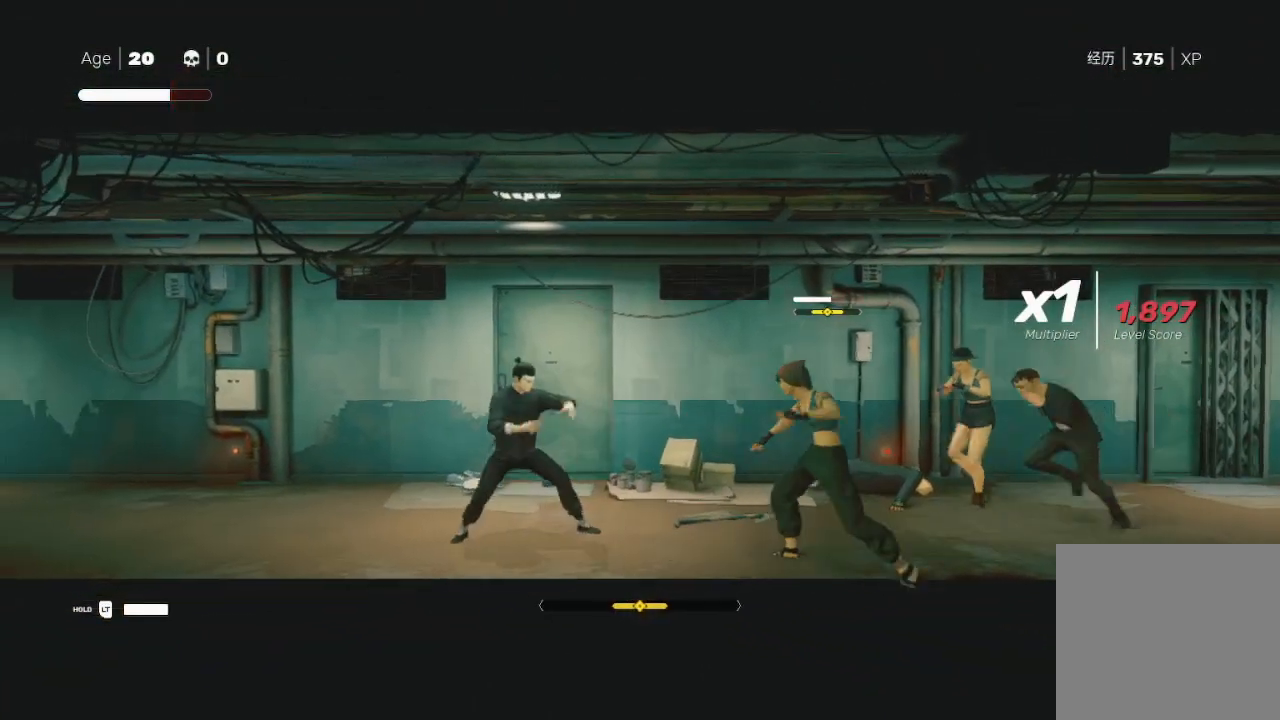
{"buttons": [], "left_stick": "up-right", "right_stick": "center", "events": [[33, "left_stick", "right"], [200, "left_stick", "down-left"], [367, "left_stick", "up-right"]]}
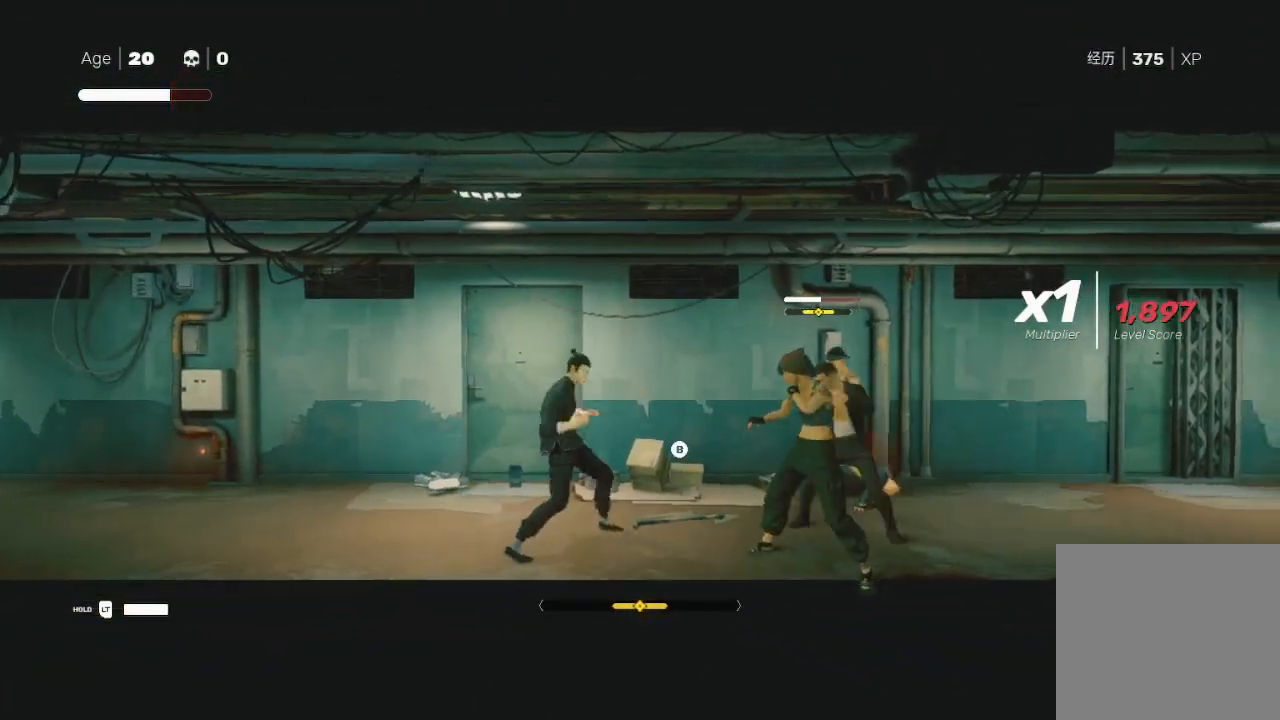
{"buttons": ["Y"], "left_stick": "down", "right_stick": "center", "events": [[100, "left_stick", "down"], [133, "Y", "down"], [267, "left_stick", "right"], [333, "Y", "up"], [400, "left_stick", "down"], [500, "Y", "down"]]}
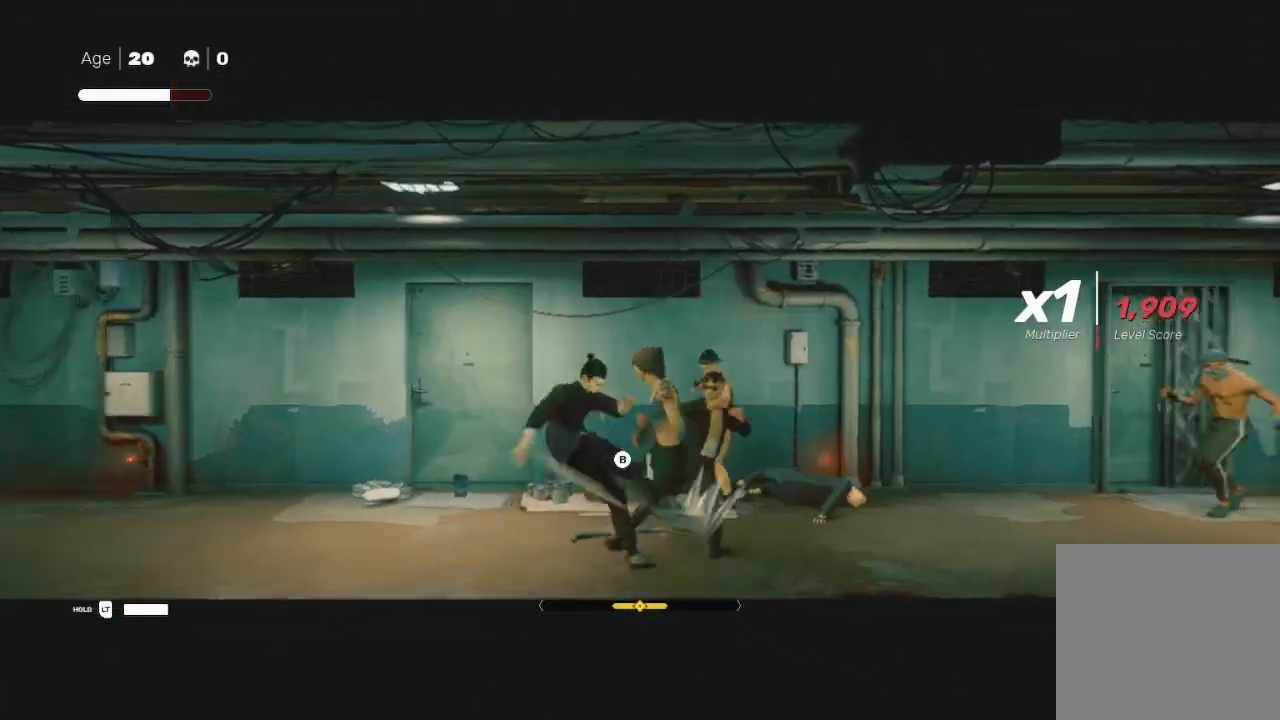
{"buttons": [], "left_stick": "down", "right_stick": "center", "events": [[67, "Y", "up"], [233, "A", "down"], [233, "left_stick", "up-right"], [300, "X", "down"], [367, "L1", "down"], [400, "A", "up"], [400, "X", "up"], [400, "Y", "down"], [433, "Y", "up"], [433, "left_stick", "up-left"], [500, "L1", "up"], [500, "left_stick", "down"]]}
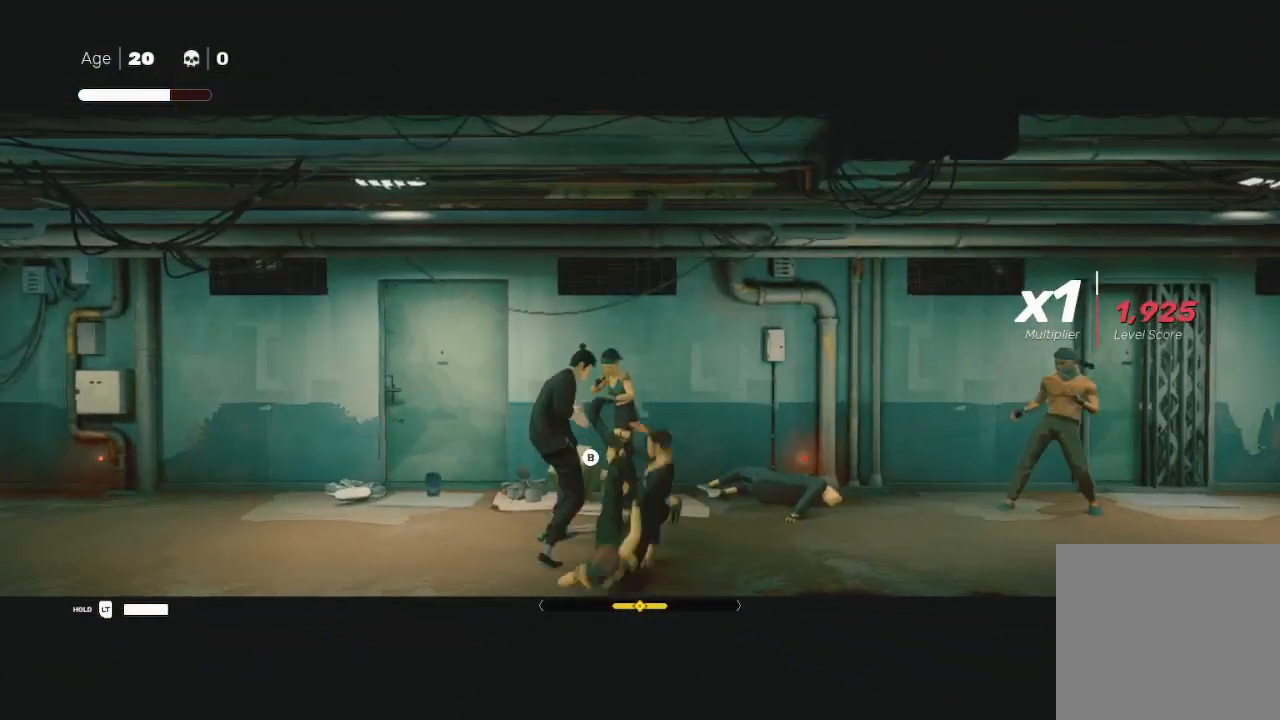
{"buttons": [], "left_stick": "up-left", "right_stick": "center", "events": [[100, "L1", "down"], [100, "Y", "down"], [133, "B", "down"], [133, "left_stick", "up-right"], [200, "B", "up"], [267, "Y", "up"], [300, "L1", "up"], [367, "A", "down"], [367, "X", "down"], [467, "left_stick", "up-left"], [500, "A", "up"], [500, "X", "up"]]}
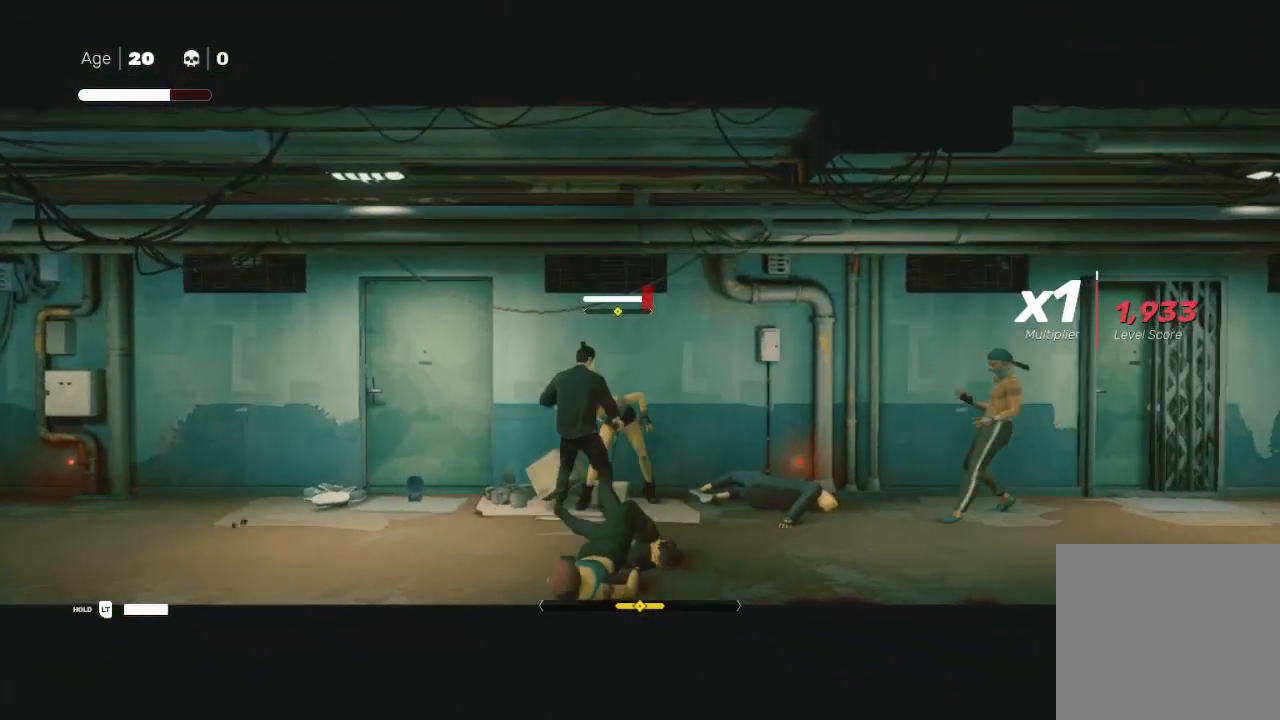
{"buttons": ["Y"], "left_stick": "down-left", "right_stick": "center", "events": [[67, "X", "down"], [67, "left_stick", "down"], [100, "A", "down"], [167, "A", "up"], [200, "X", "up"], [300, "Y", "down"], [333, "left_stick", "up-right"], [433, "Y", "up"], [500, "Y", "down"], [500, "left_stick", "down-left"]]}